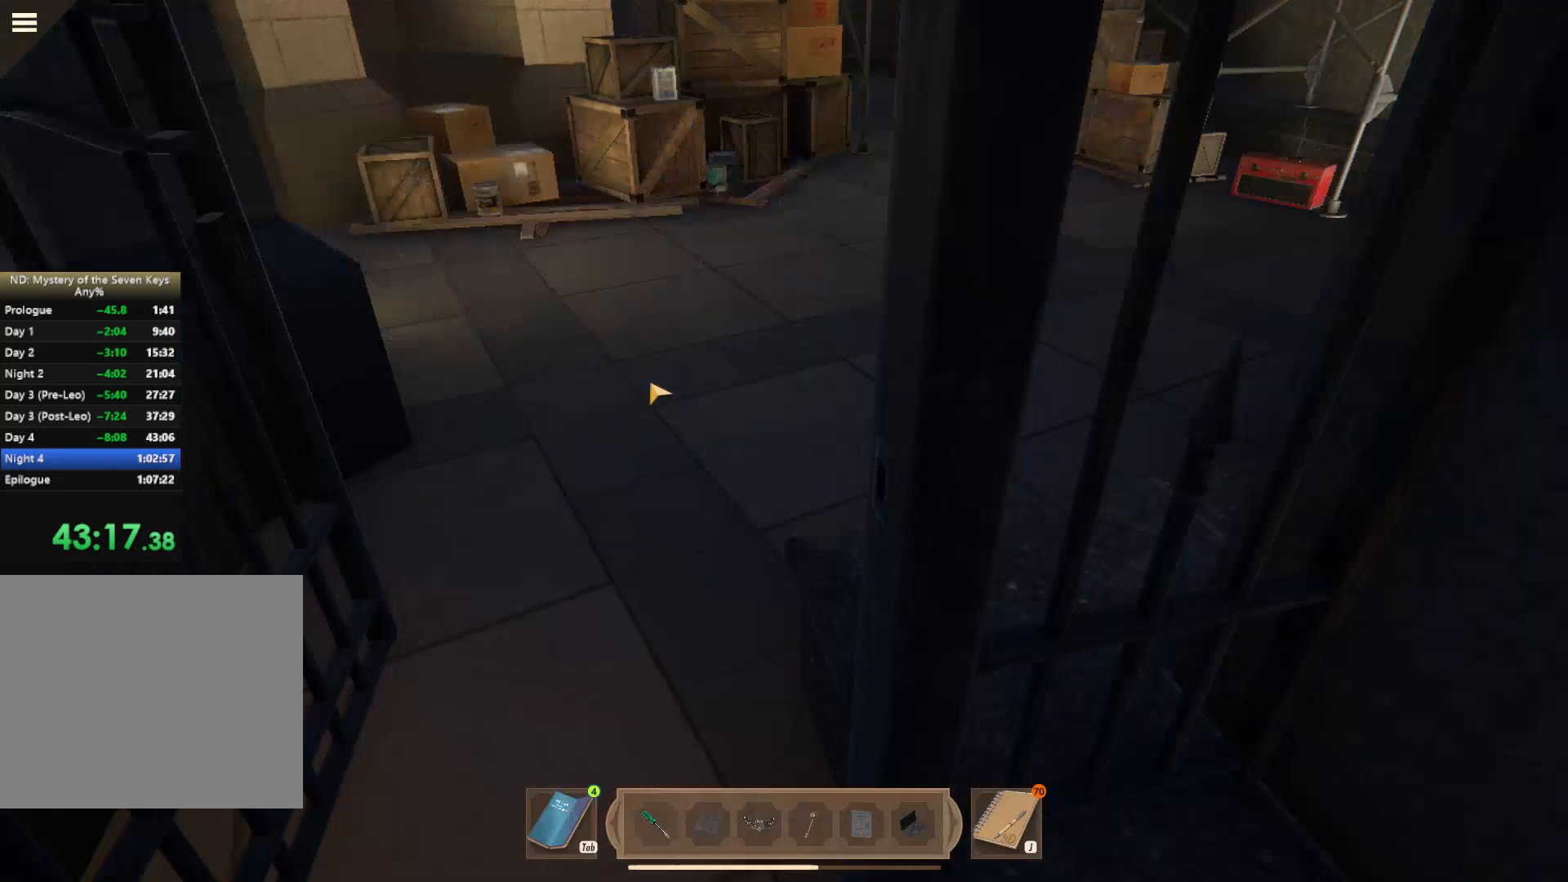
Gameplay with keyboard and mouse; each line is a JSON object with the keys and mouse buttons held at the frame after it. "events" lists presses ("down") and releases ("up") of "1", "2", "3", "a", "c", "caps_lock", "d", "e", "escape", "f1", "f2", "f3", "q", "s", "shift", "tab", "tilde", "w", "x", "z", "mouse_left", "mouse_wheel", "mouse_right", "mouse_mb4" and "mouse_mb5" between this image and that frame as [ms after this image, input, new state], when the widget could be followed in between. "mouse_left", "mouse_wheel", "mouse_right", "mouse_mb4", "mouse_mb5" = the "left", "wheel", "right", "mb4", "mb5" buttons of the "mouse" list. No other keys are recorded. "wheel" means that the mouse wheel is clicked or scrolled. Mouse movement is not recorded.
{"keys": ["shift", "w"], "mouse": [], "events": [[167, "mouse_right", "down"], [250, "mouse_right", "up"], [284, "shift", "down"]]}
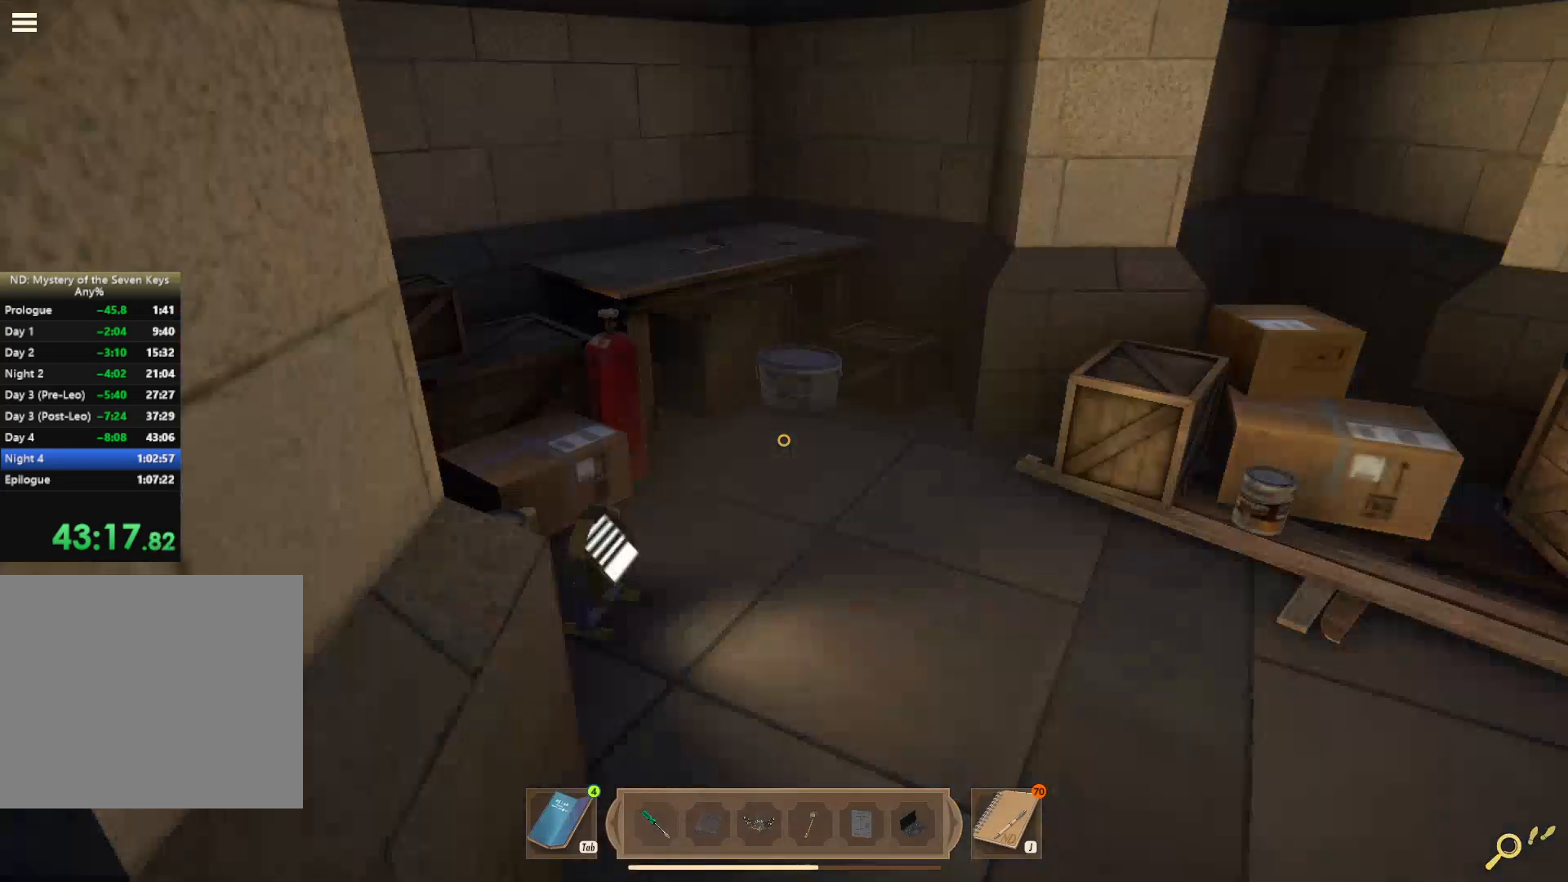
{"keys": [], "mouse": ["left"], "events": [[167, "shift", "up"], [384, "d", "down"], [467, "mouse_left", "down"], [484, "d", "up"], [484, "w", "up"]]}
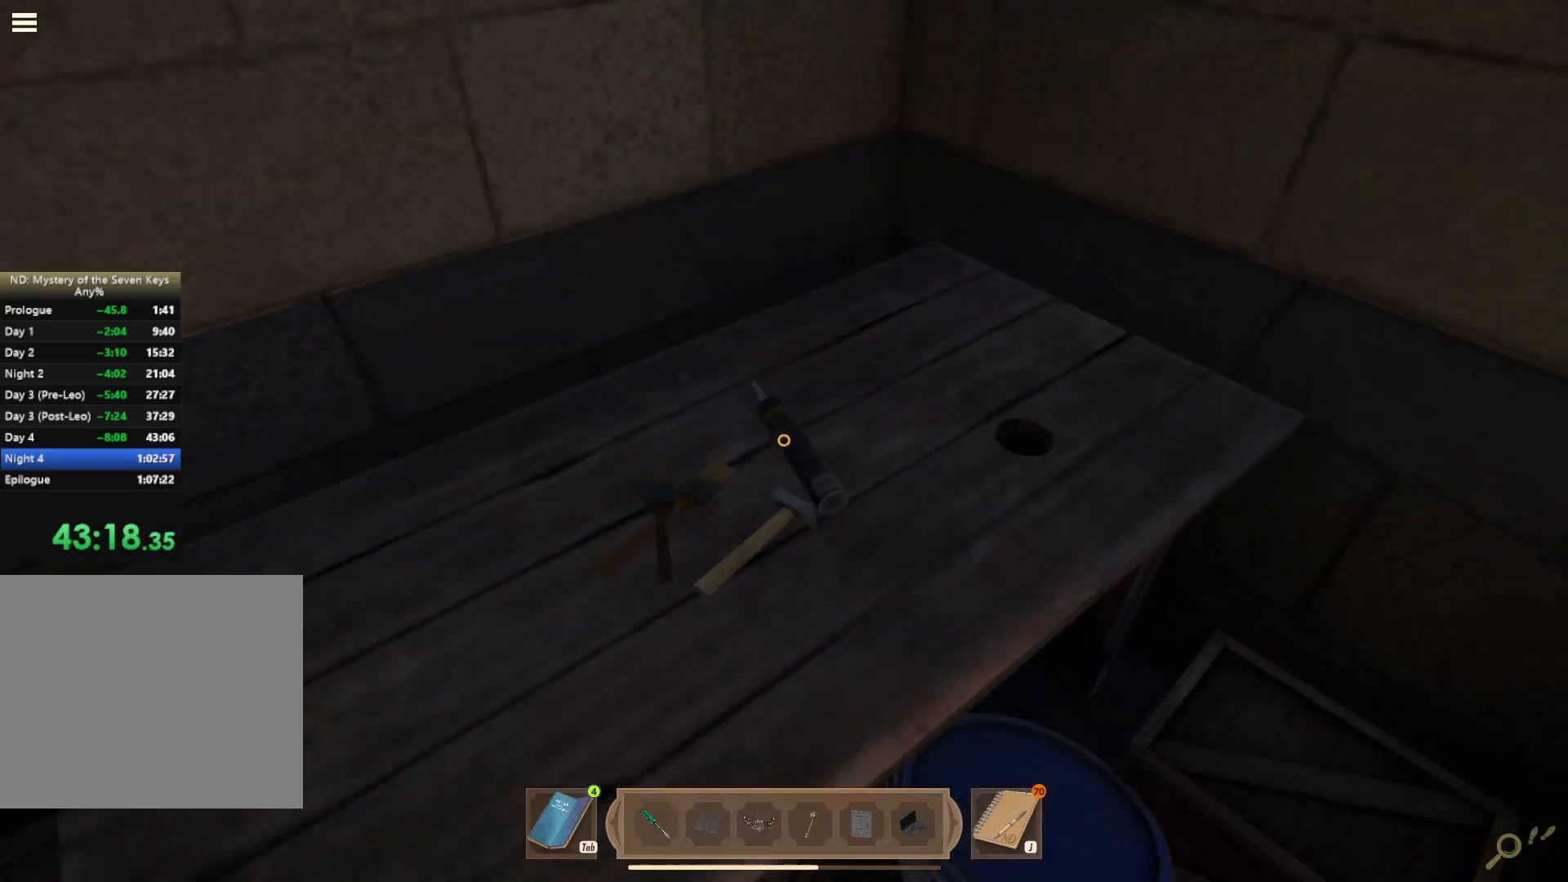
{"keys": [], "mouse": ["left"], "events": [[67, "mouse_left", "up"], [184, "mouse_left", "down"], [217, "mouse_left", "up"], [284, "mouse_left", "down"], [400, "mouse_left", "up"], [450, "mouse_left", "down"]]}
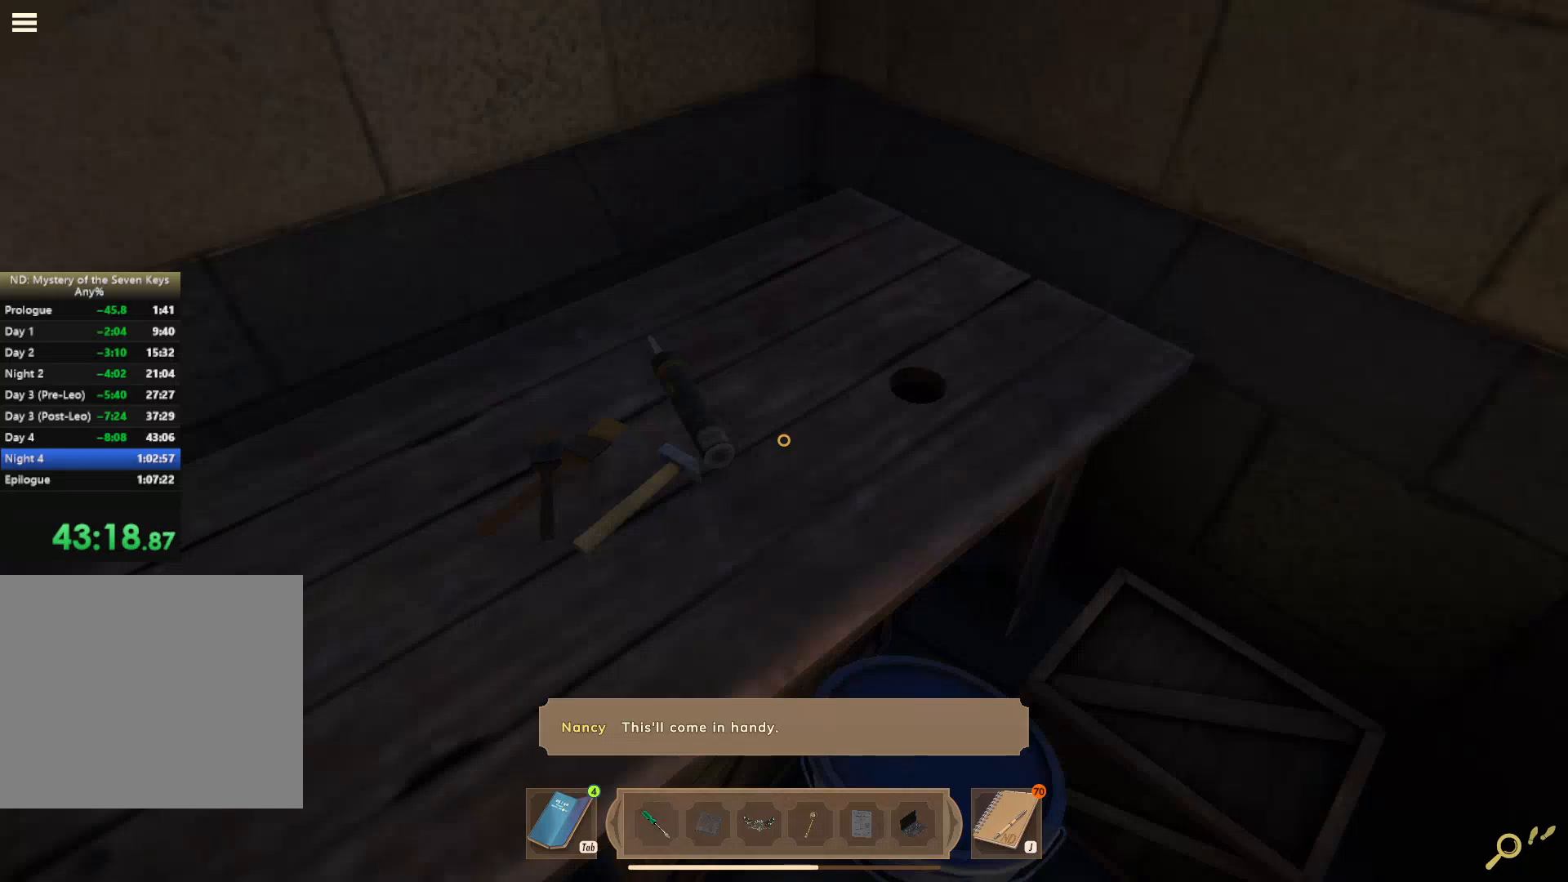
{"keys": [], "mouse": ["left"], "events": [[67, "mouse_left", "up"], [167, "mouse_left", "down"], [317, "mouse_left", "up"], [367, "mouse_left", "down"]]}
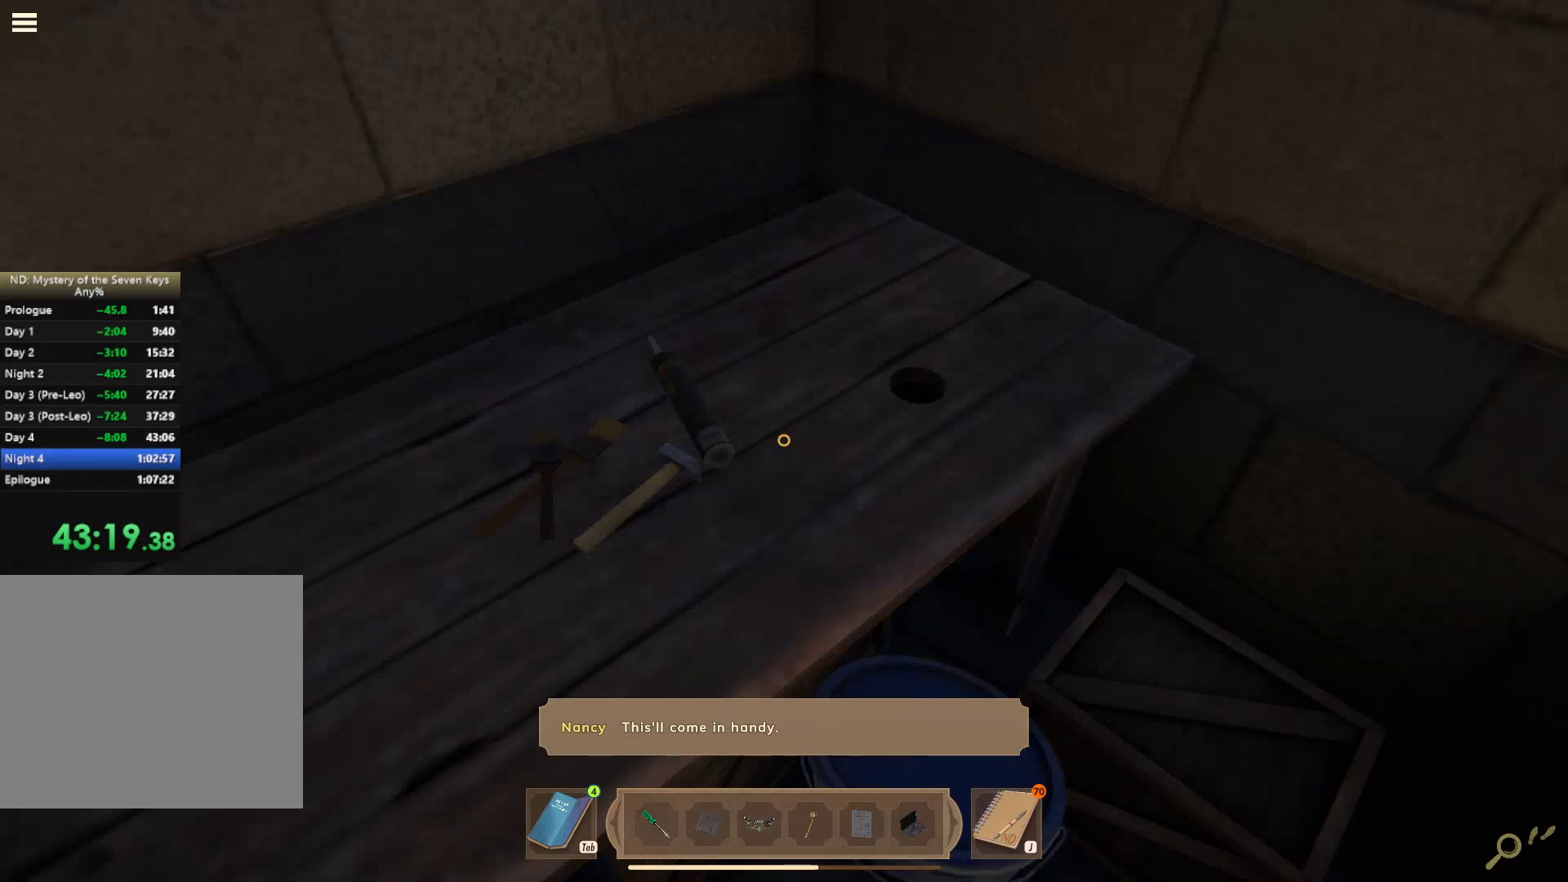
{"keys": ["escape"], "mouse": [], "events": [[17, "mouse_left", "up"], [484, "escape", "down"]]}
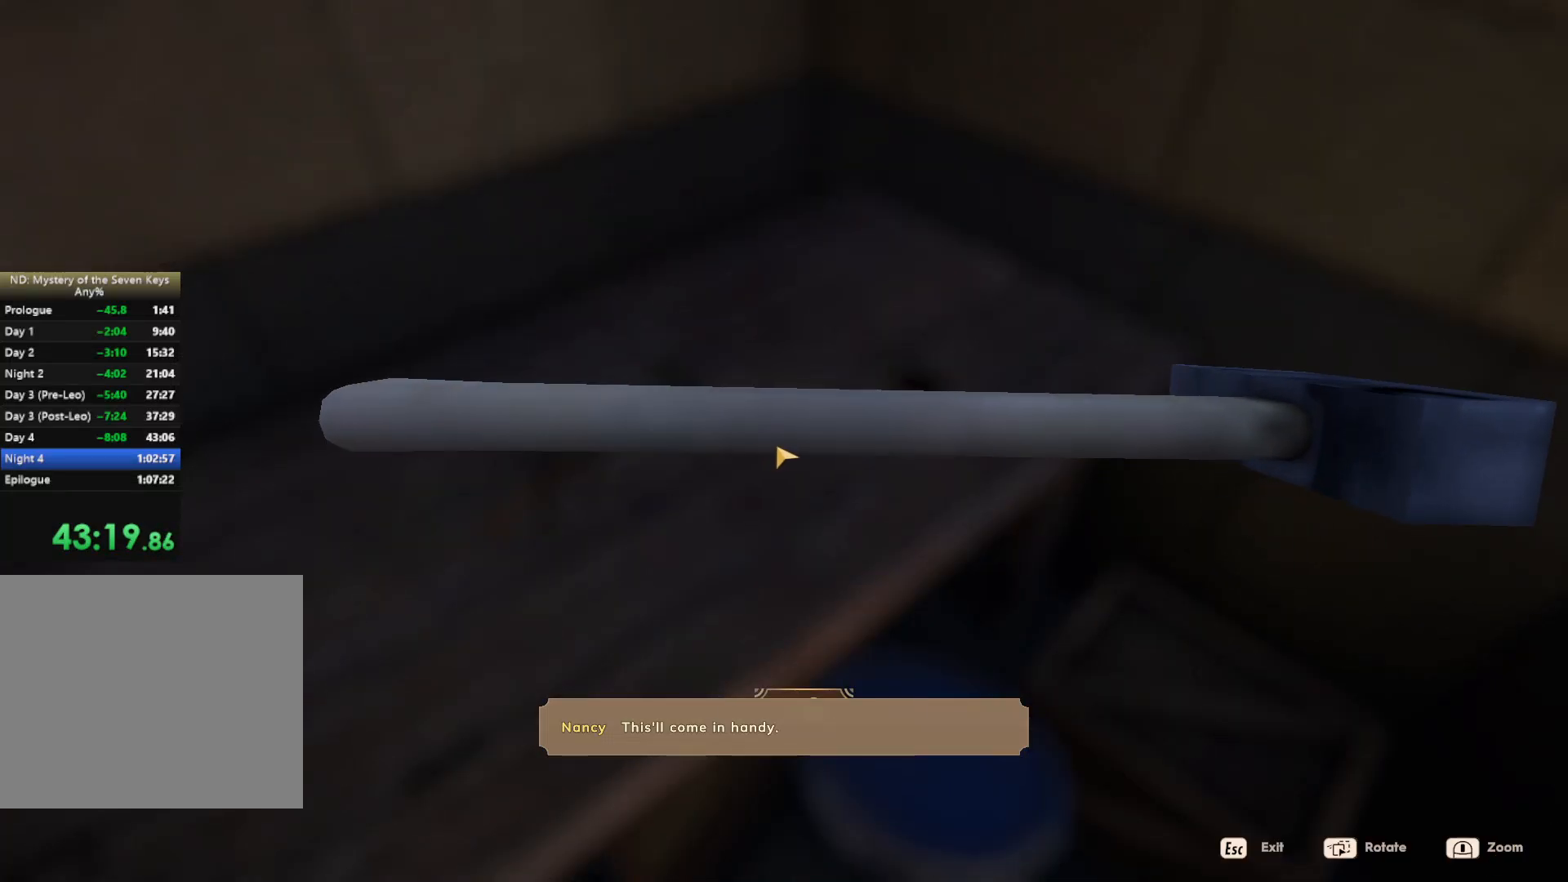
{"keys": ["d", "w"], "mouse": [], "events": [[84, "escape", "up"], [250, "s", "down"], [400, "s", "up"], [467, "w", "down"], [484, "d", "down"]]}
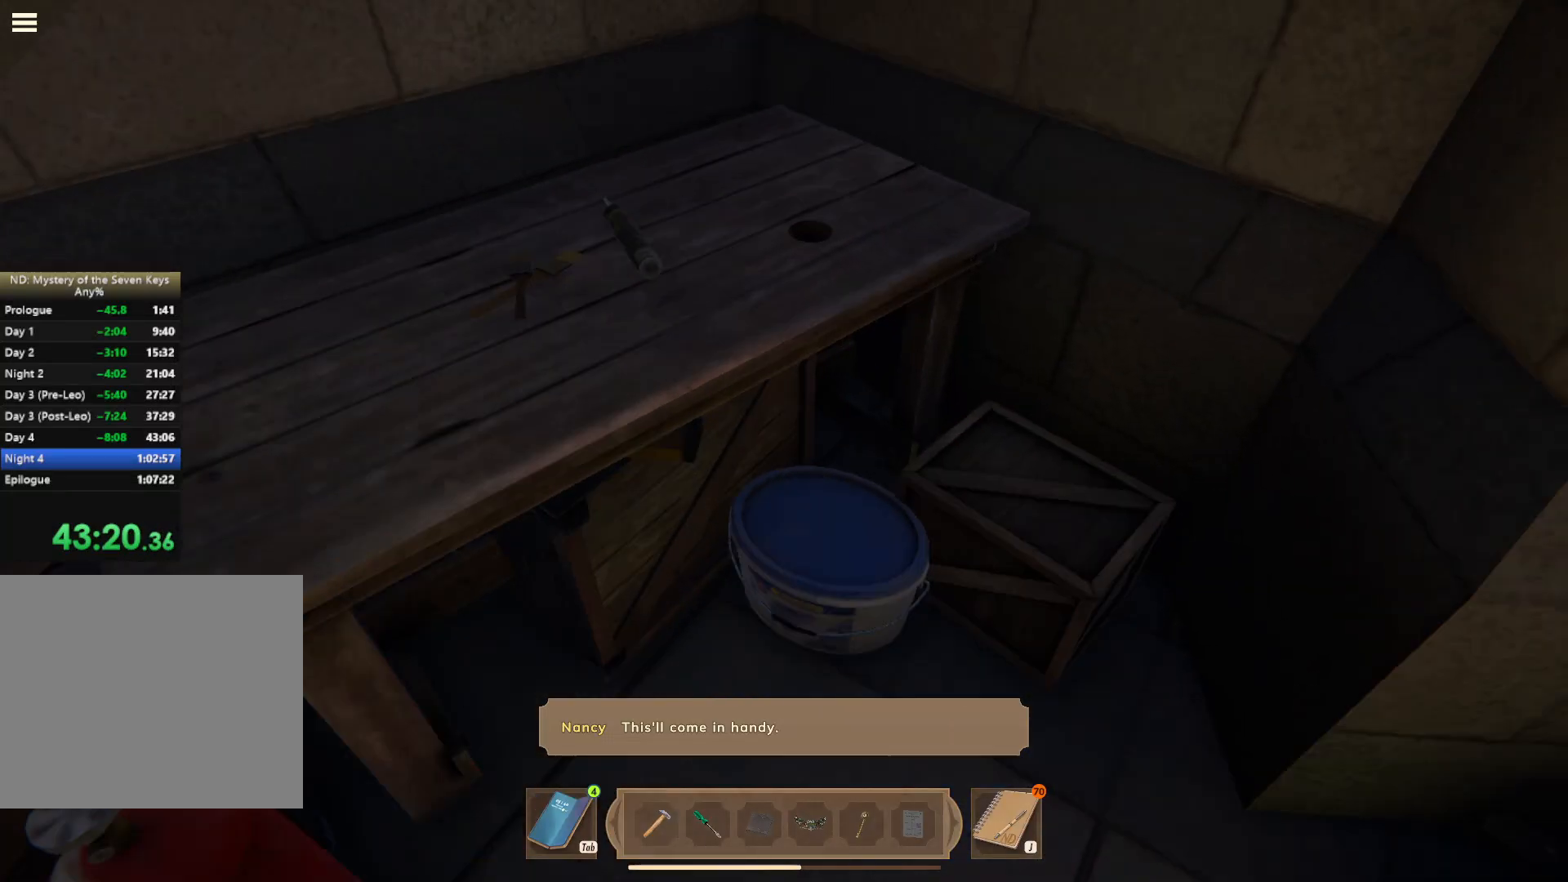
{"keys": ["d"], "mouse": [], "events": [[34, "w", "up"], [117, "mouse_right", "down"], [234, "d", "up"], [234, "mouse_right", "up"], [284, "s", "down"], [384, "d", "down"], [484, "s", "up"]]}
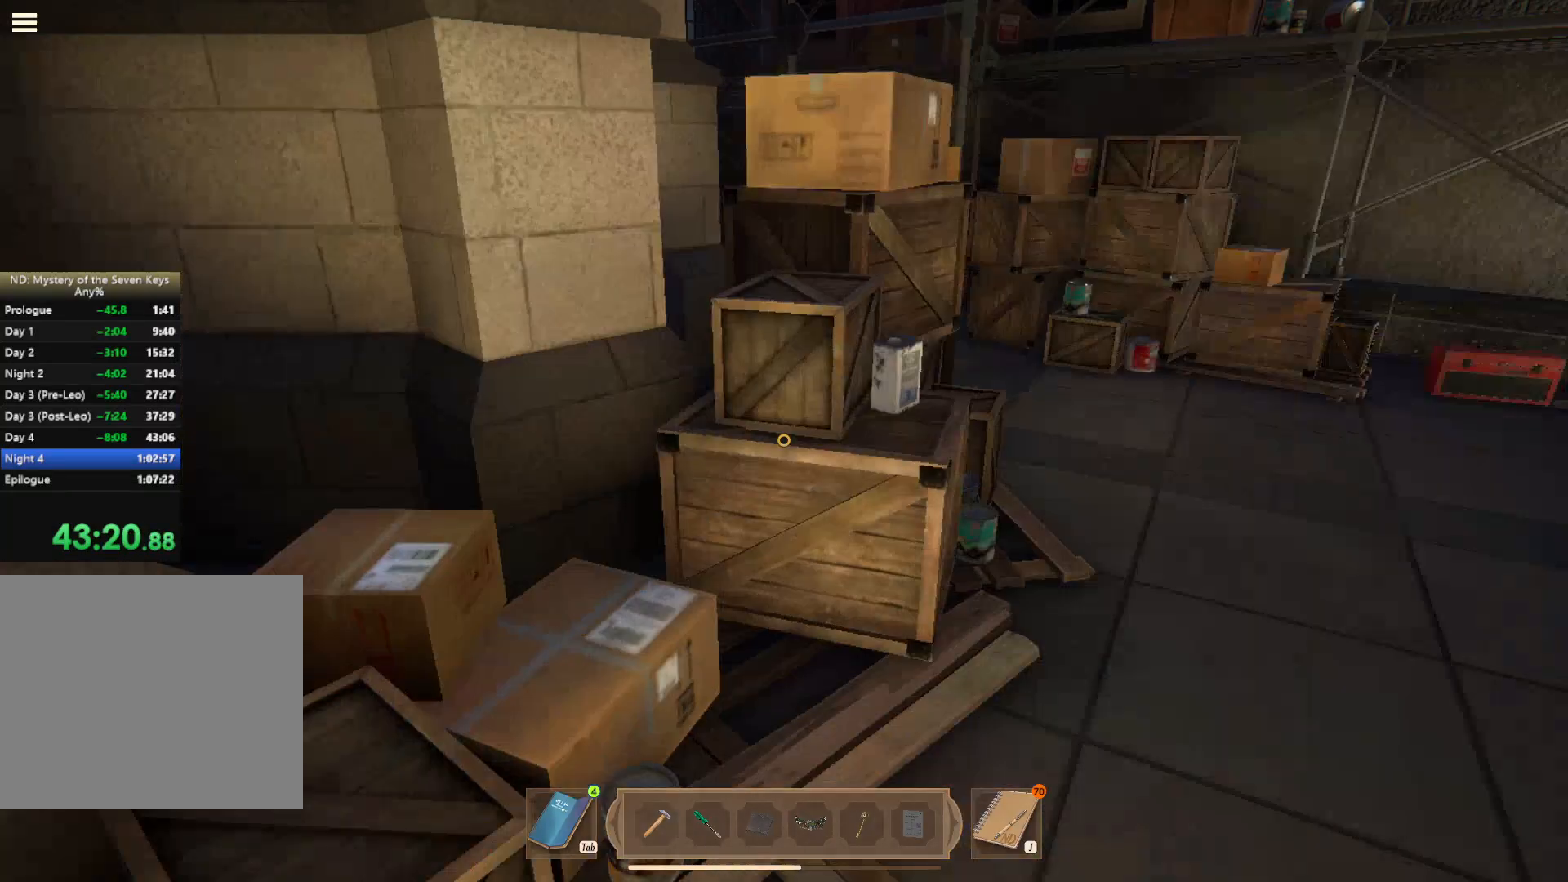
{"keys": ["shift", "w"], "mouse": [], "events": [[134, "w", "down"], [167, "shift", "down"], [200, "d", "up"]]}
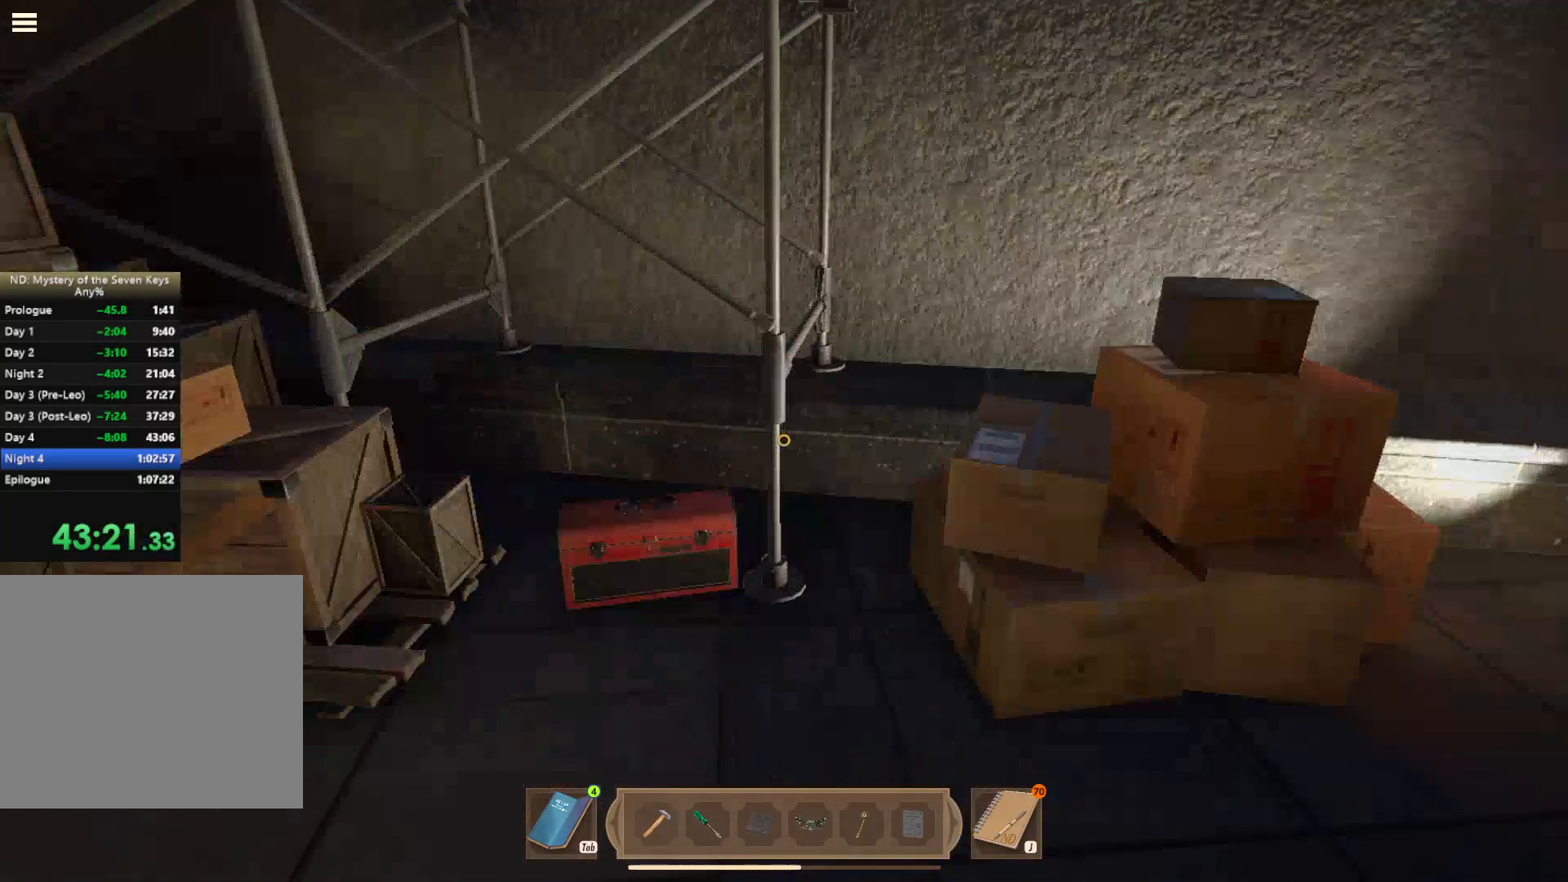
{"keys": [], "mouse": [], "events": [[17, "mouse_left", "down"], [50, "shift", "up"], [50, "w", "up"], [84, "d", "down"], [134, "mouse_left", "up"], [167, "mouse_left", "down"], [284, "d", "up"], [417, "mouse_left", "up"]]}
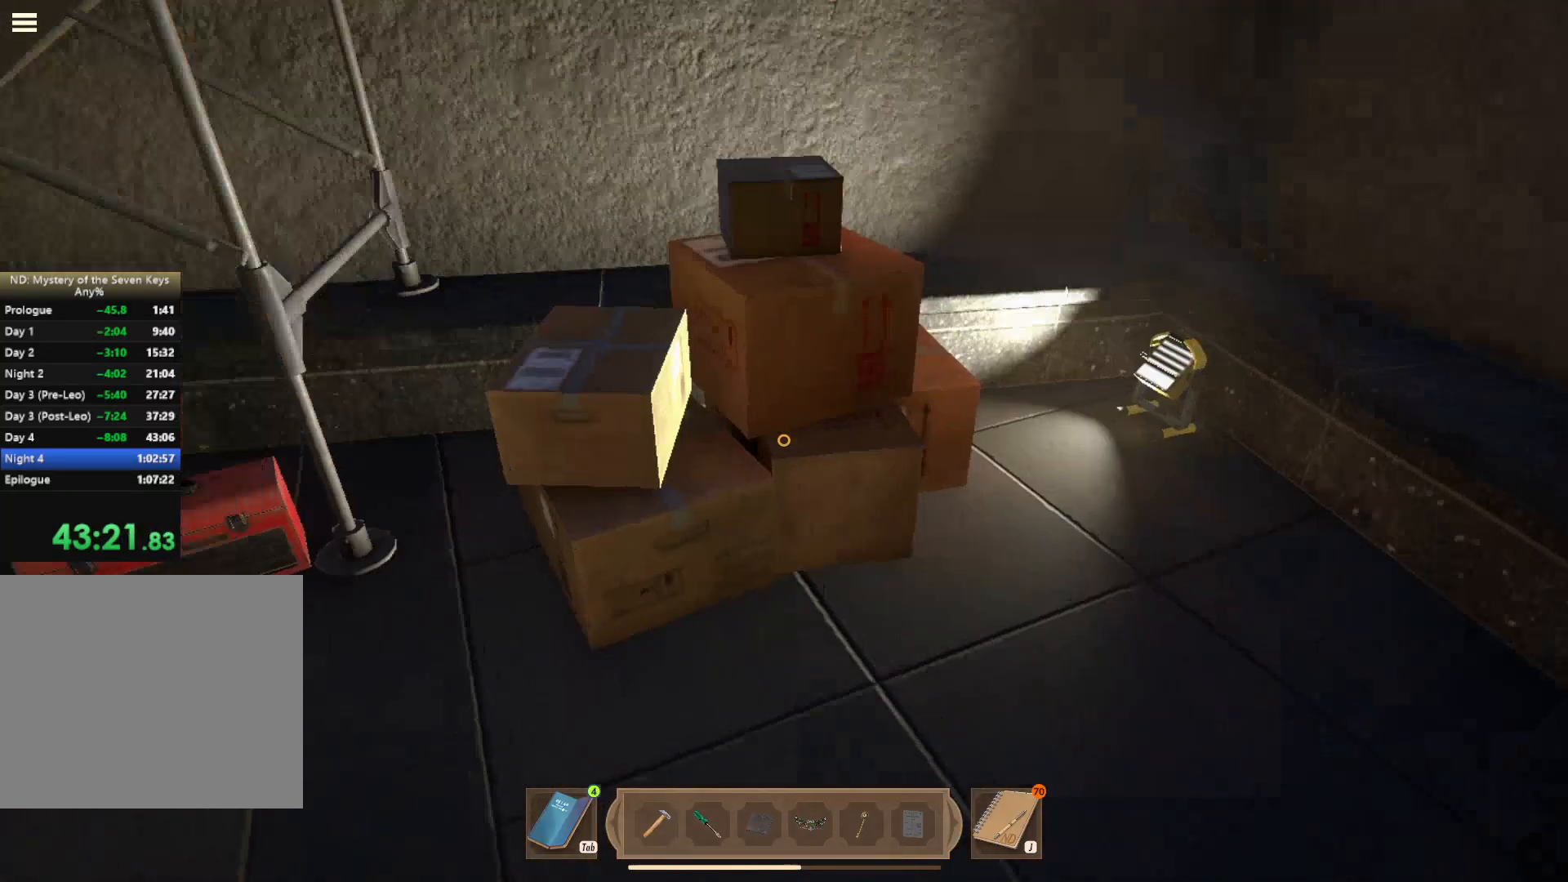
{"keys": [], "mouse": [], "events": [[17, "mouse_left", "down"], [84, "w", "down"], [150, "mouse_left", "up"], [200, "mouse_left", "down"], [200, "w", "up"], [284, "mouse_left", "up"]]}
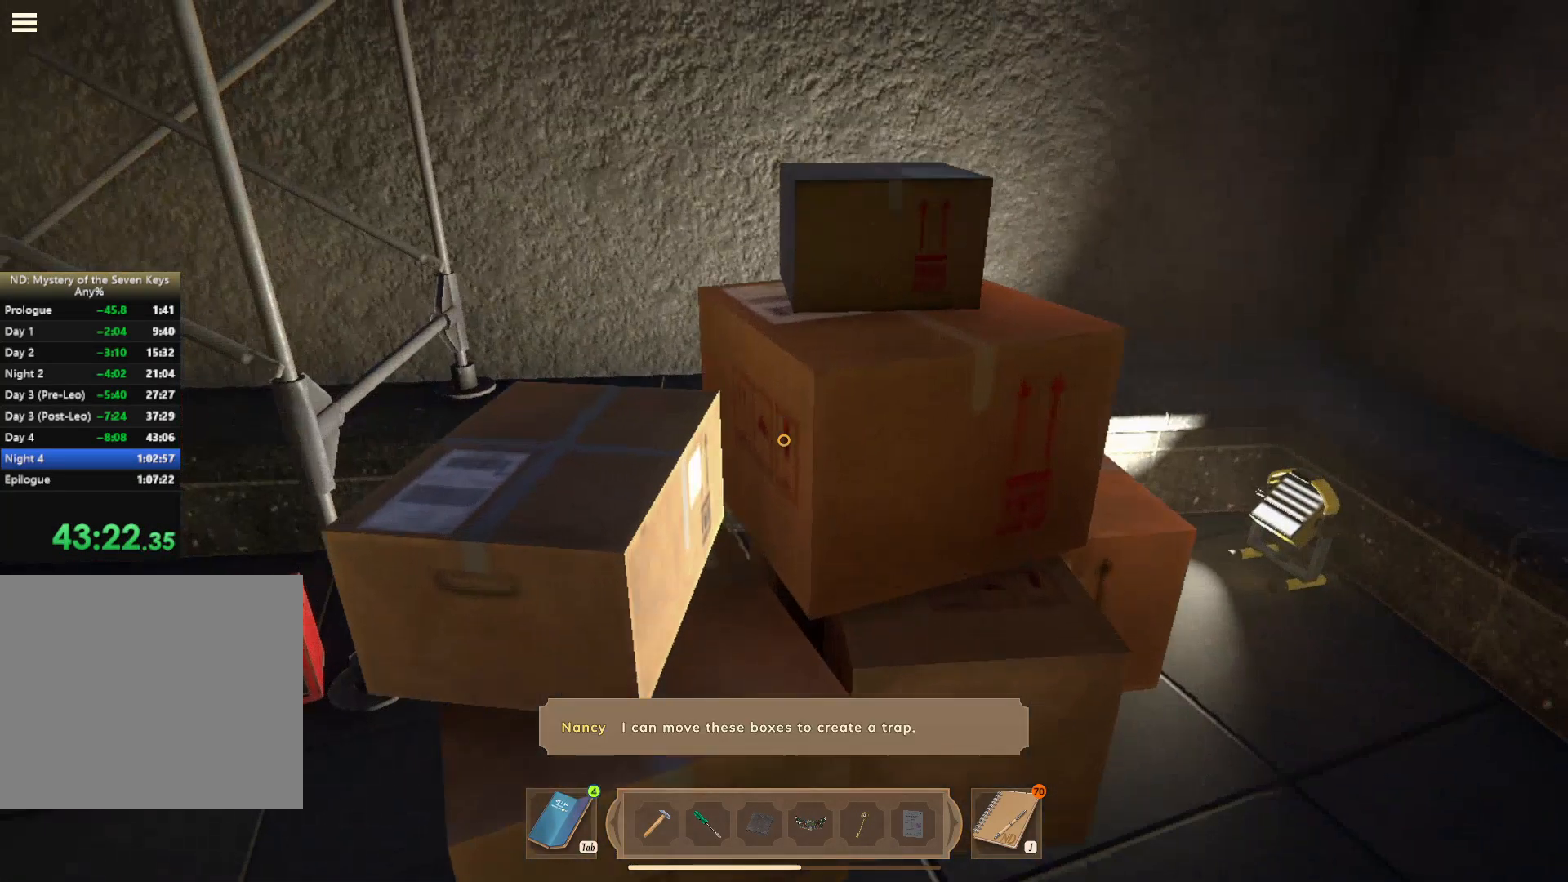
{"keys": [], "mouse": [], "events": []}
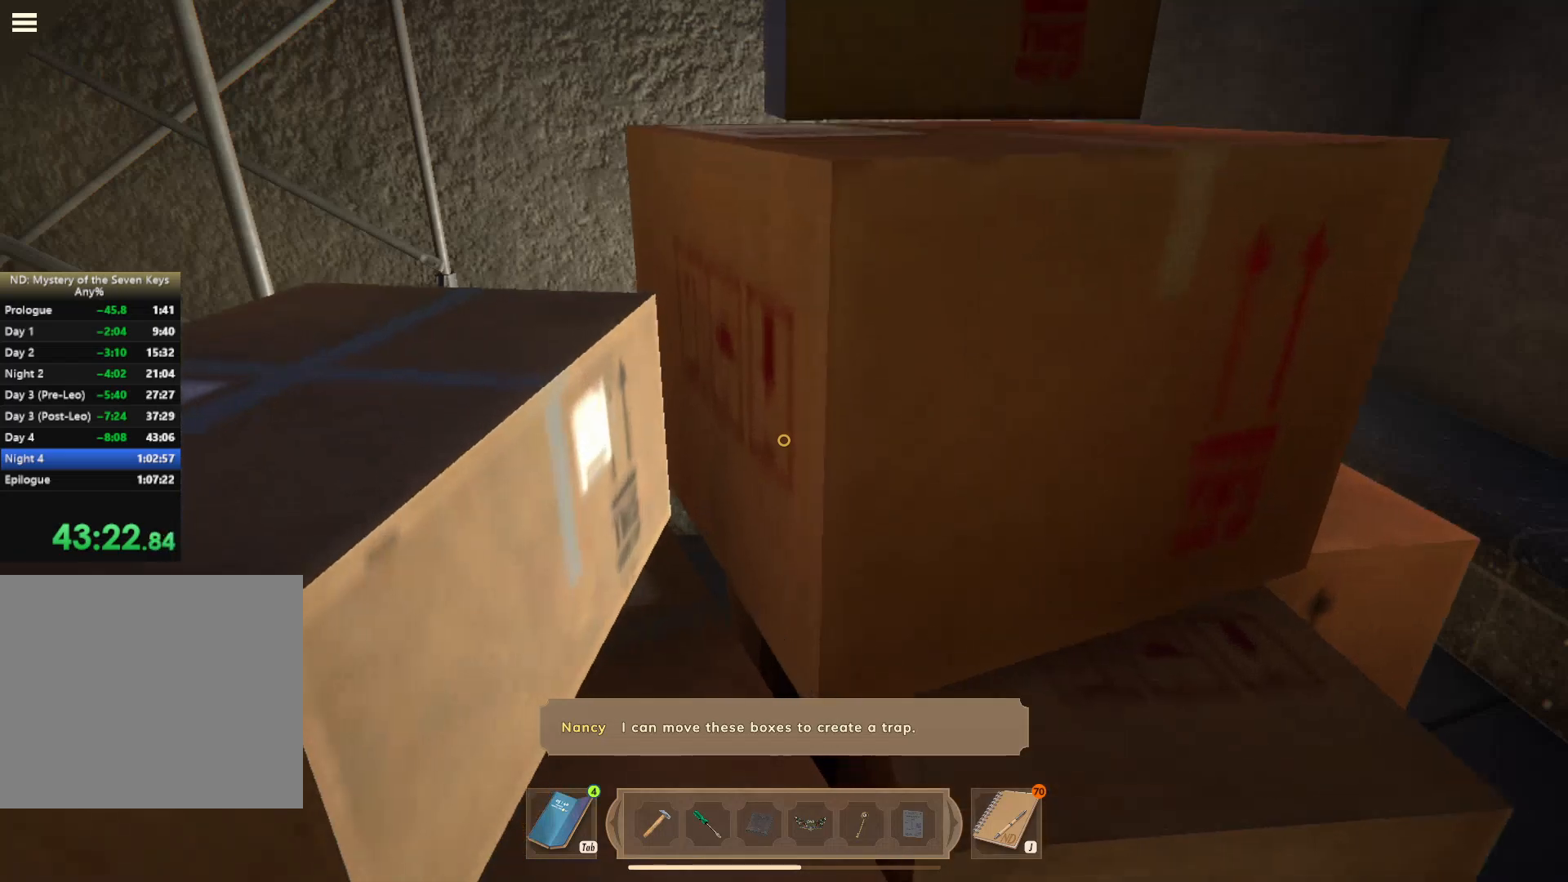
{"keys": [], "mouse": [], "events": [[400, "escape", "down"], [500, "escape", "up"]]}
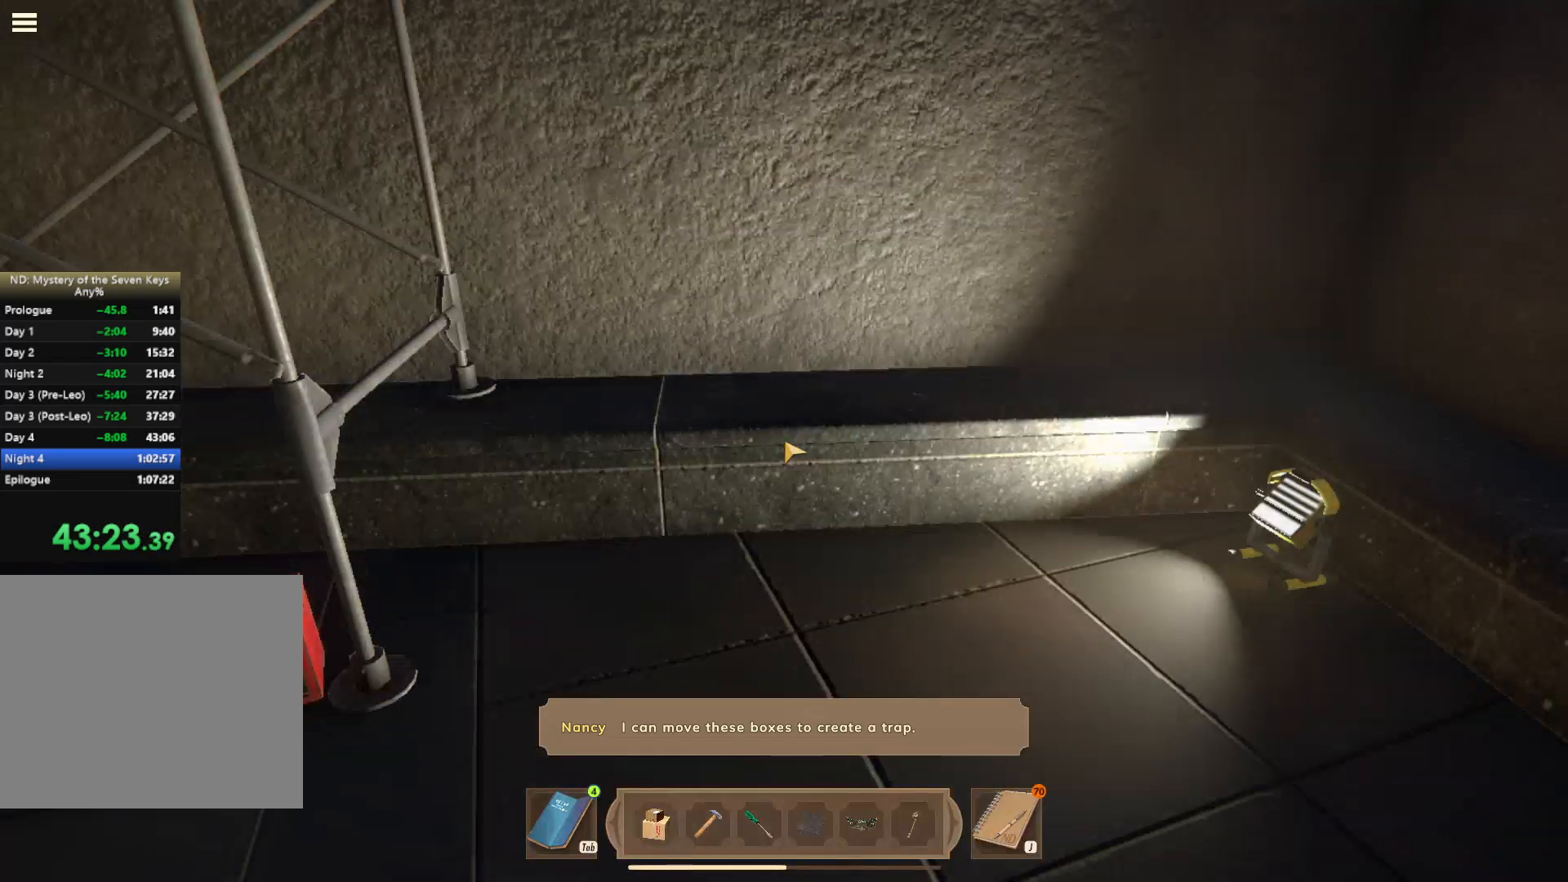
{"keys": ["a", "w"], "mouse": ["right"], "events": [[134, "a", "down"], [134, "s", "down"], [217, "s", "up"], [417, "mouse_right", "down"], [467, "w", "down"]]}
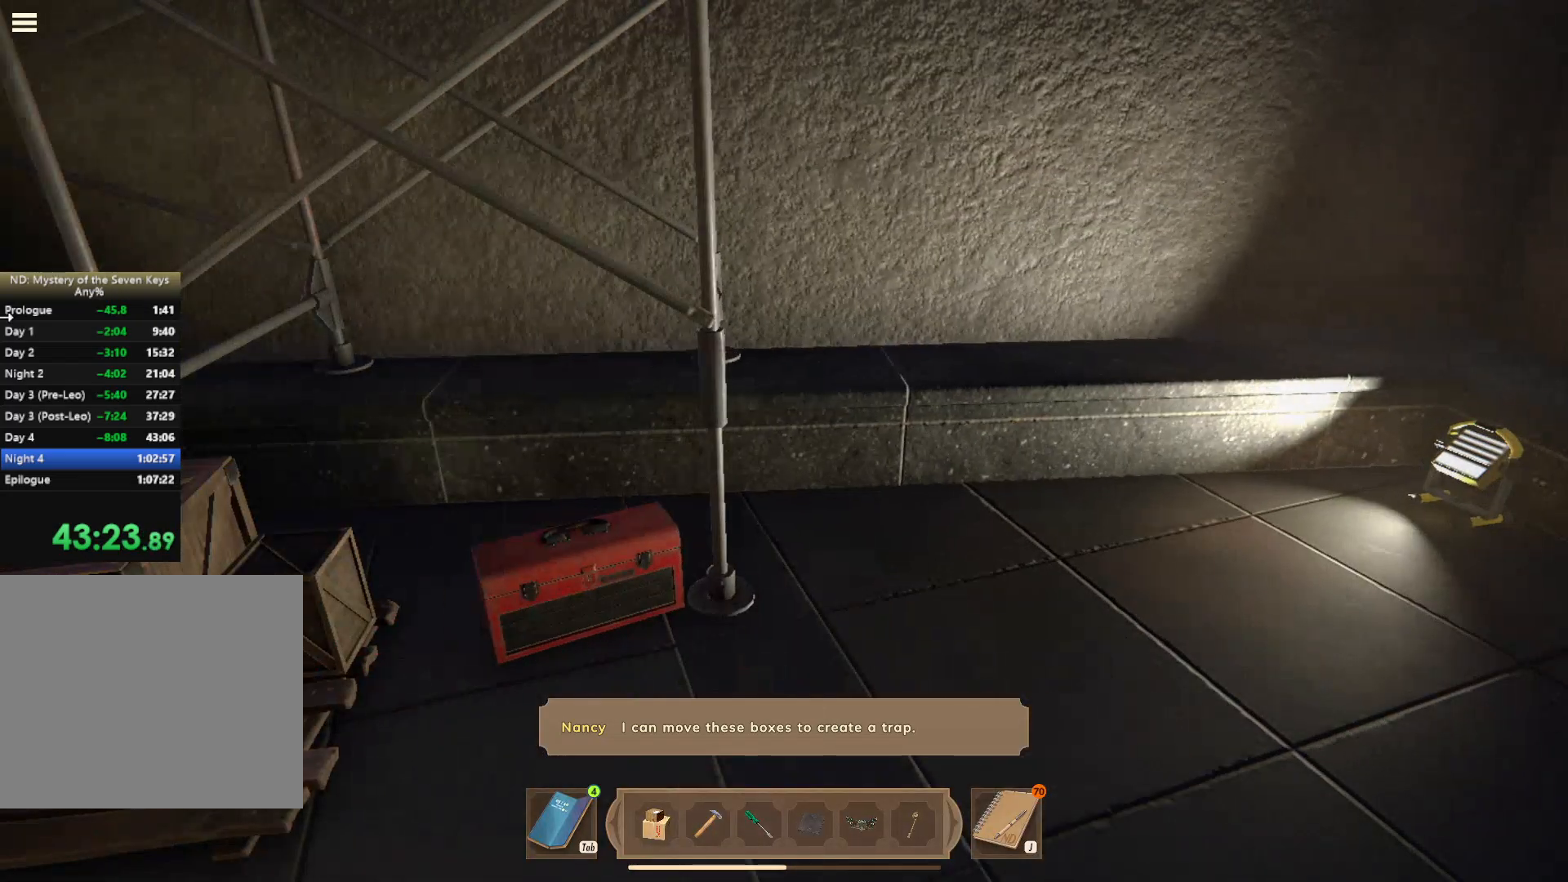
{"keys": ["a", "shift", "w"], "mouse": [], "events": [[17, "mouse_right", "up"], [117, "shift", "down"]]}
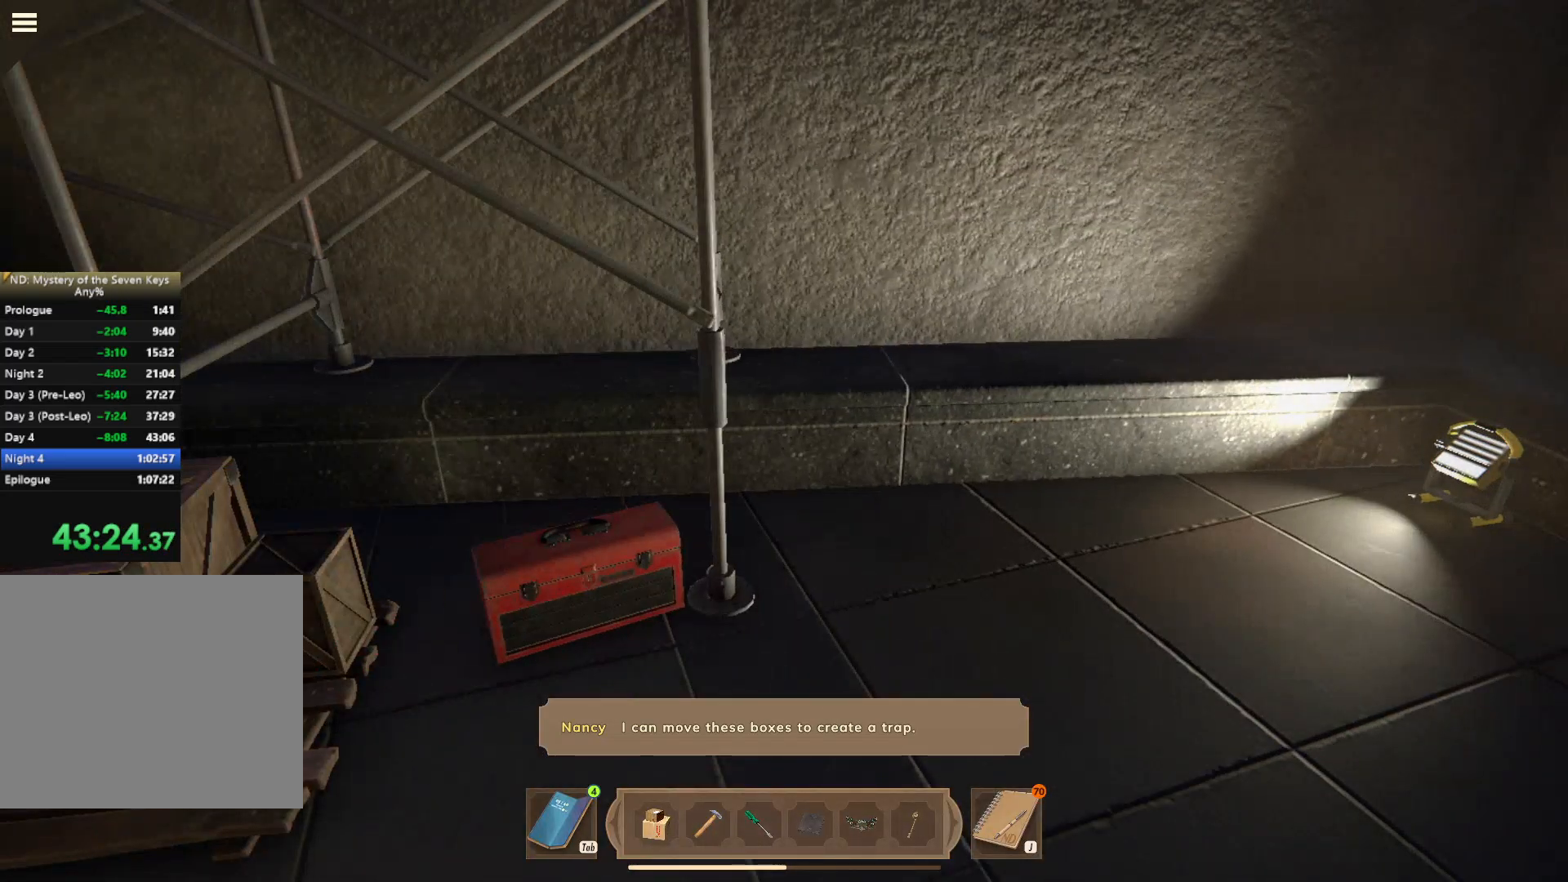
{"keys": ["a"], "mouse": [], "events": [[34, "shift", "up"], [84, "w", "up"]]}
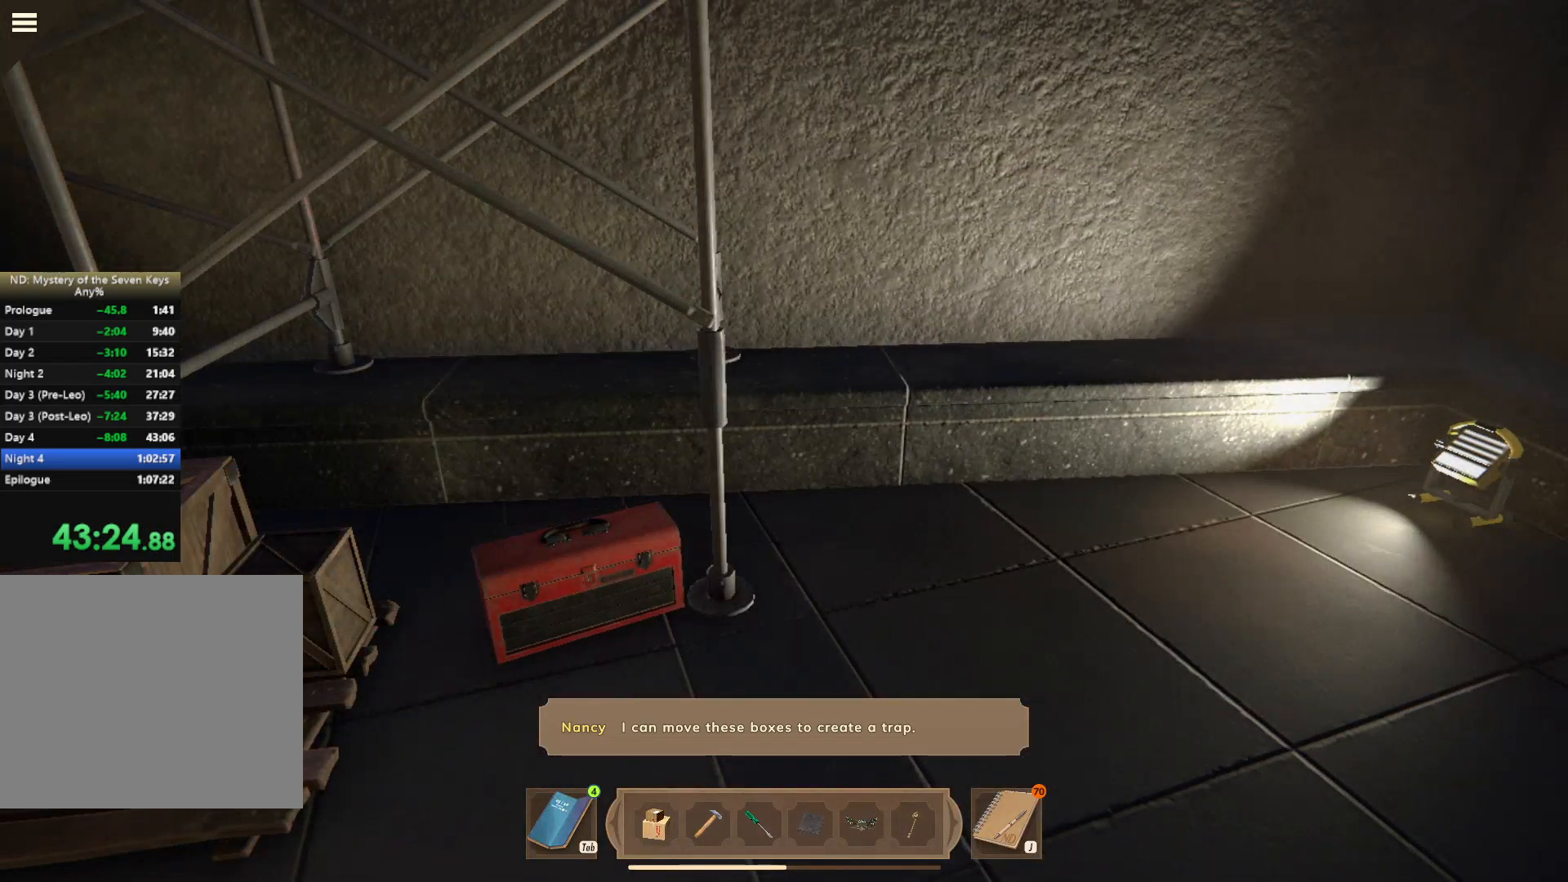
{"keys": ["a"], "mouse": [], "events": [[34, "a", "up"], [250, "mouse_left", "down"], [350, "mouse_left", "up"], [400, "mouse_right", "down"], [484, "a", "down"], [484, "mouse_right", "up"]]}
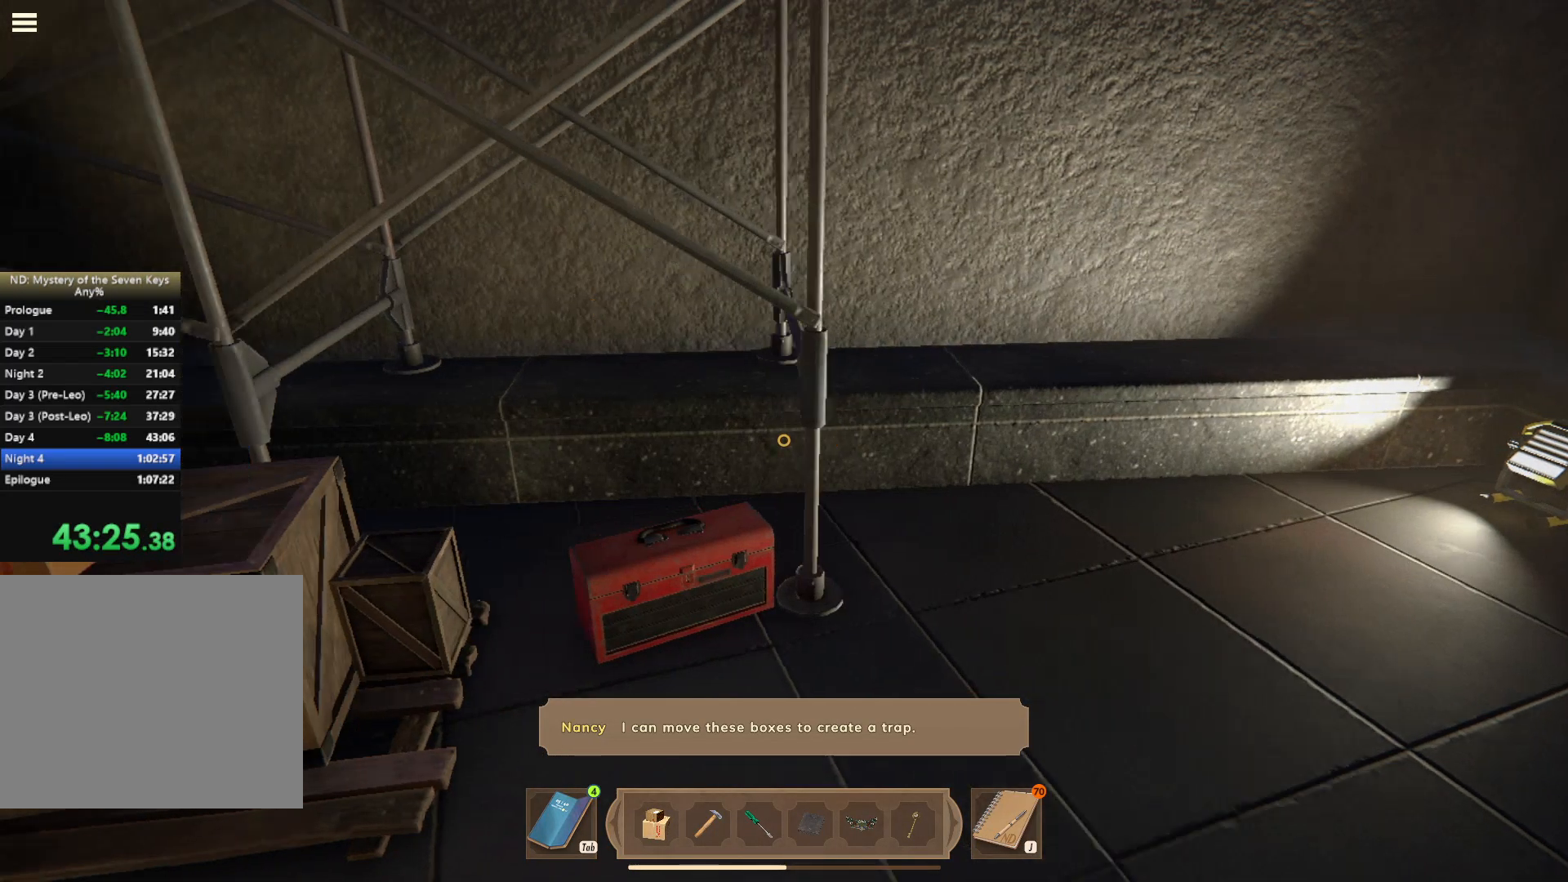
{"keys": ["a", "shift", "w"], "mouse": [], "events": [[84, "a", "up"], [167, "a", "down"], [334, "w", "down"], [400, "shift", "down"]]}
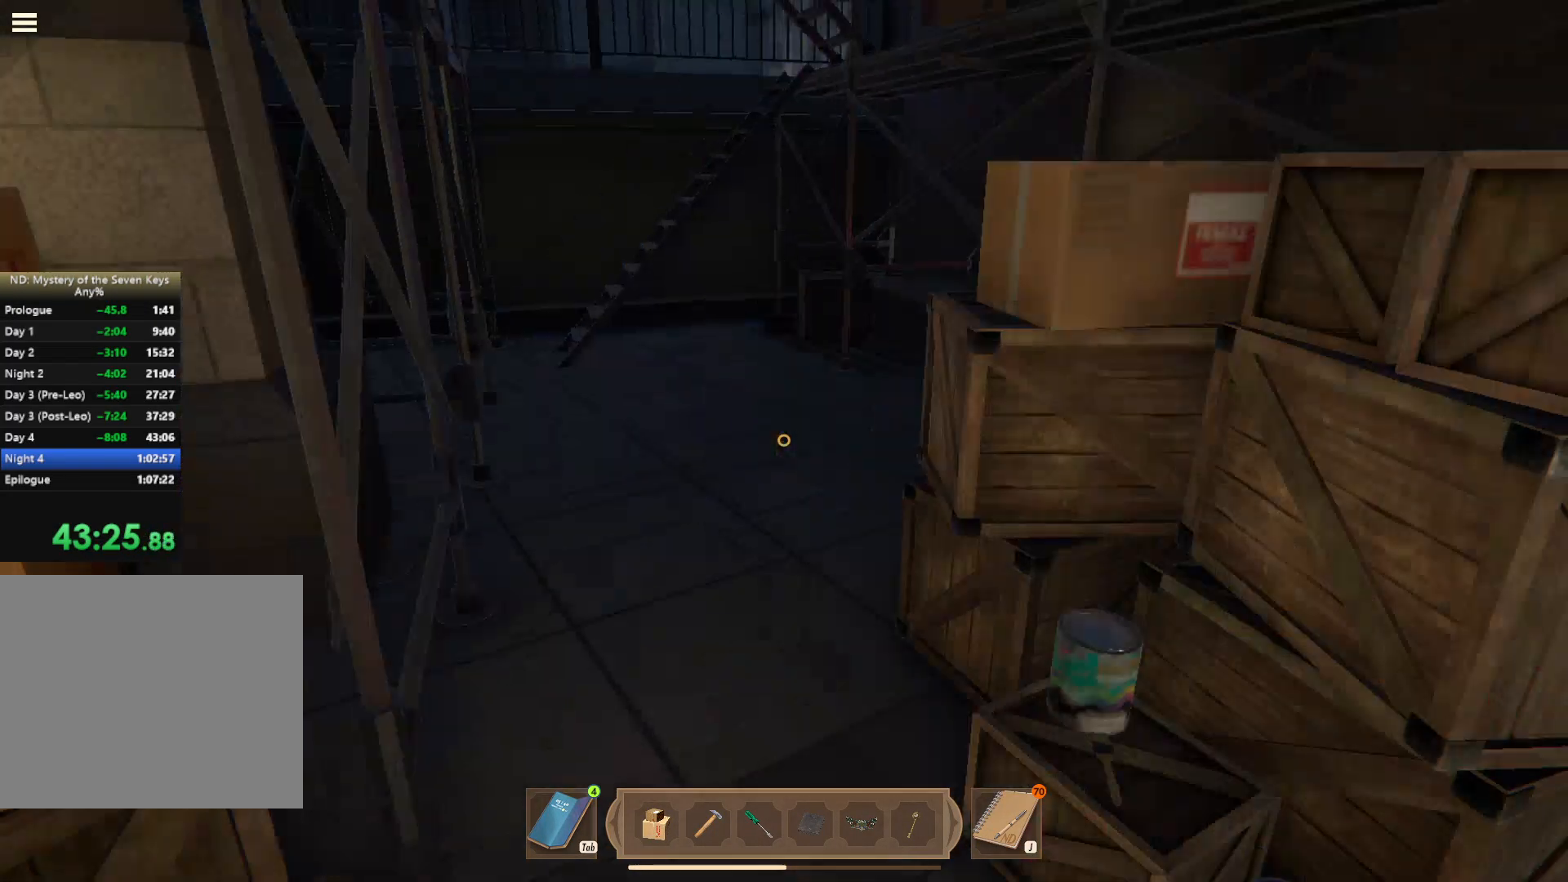
{"keys": ["a", "shift", "w"], "mouse": [], "events": [[84, "a", "up"], [334, "d", "down"], [450, "d", "up"], [484, "a", "down"]]}
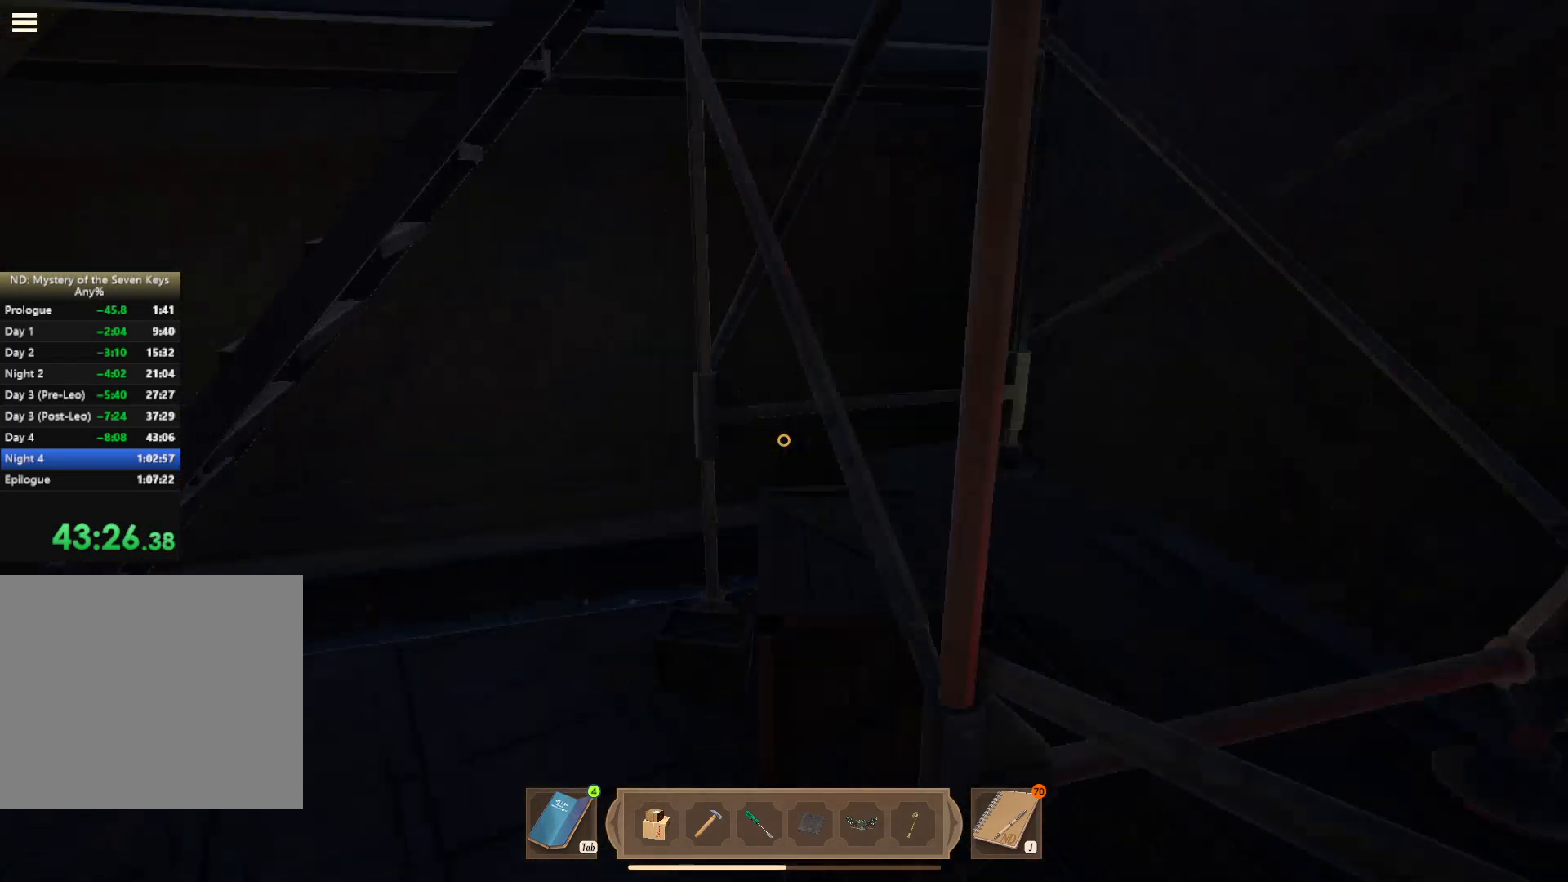
{"keys": ["a", "w"], "mouse": [], "events": [[34, "w", "up"], [67, "shift", "up"], [400, "w", "down"]]}
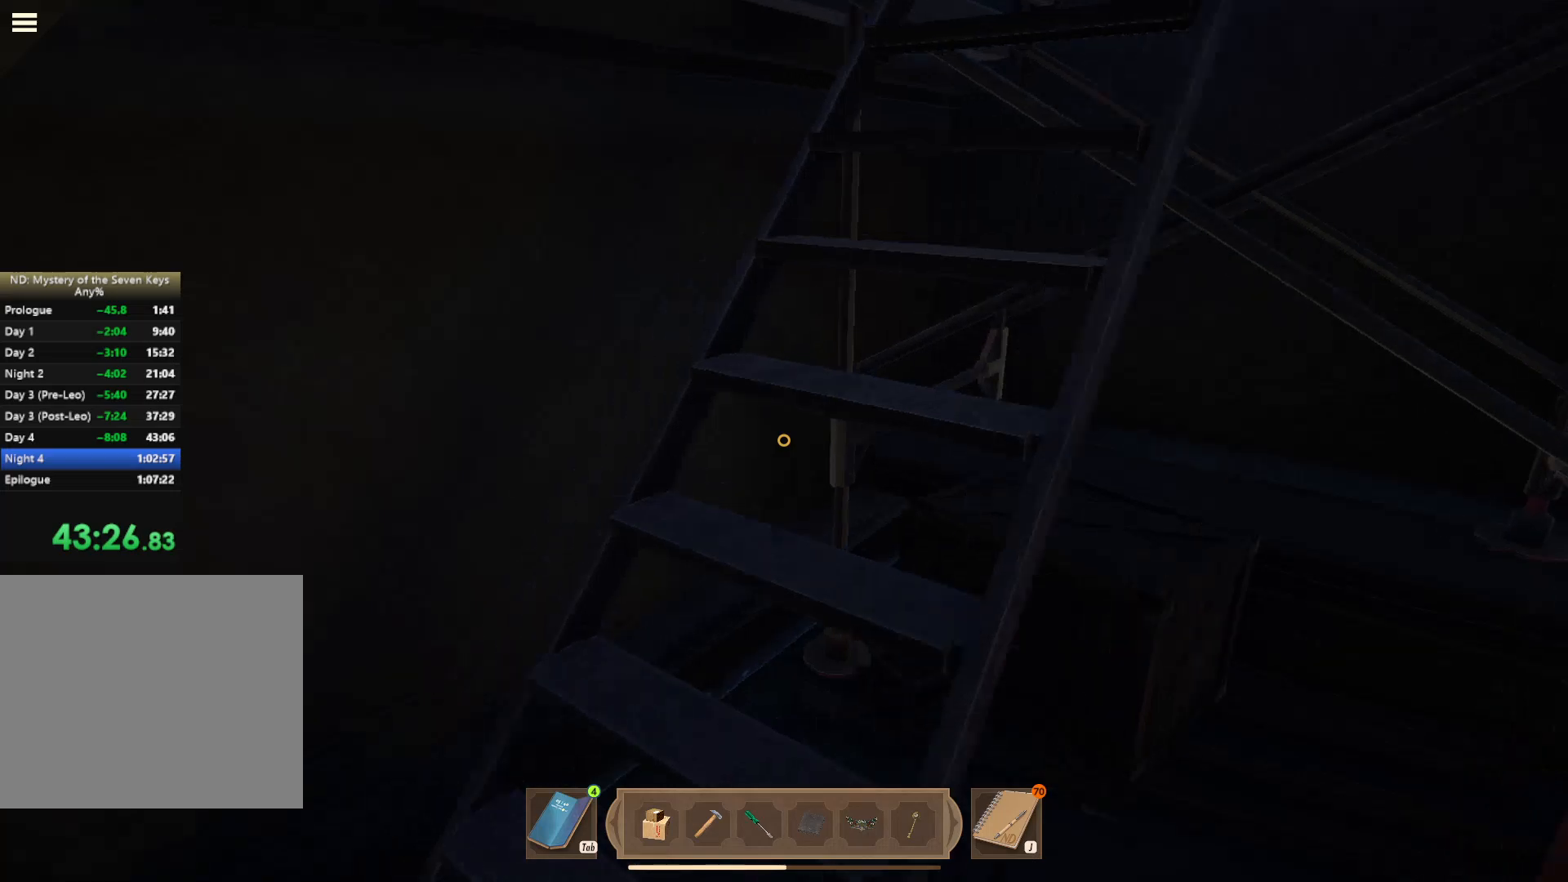
{"keys": ["w"], "mouse": [], "events": [[50, "w", "up"], [150, "w", "down"], [234, "a", "up"]]}
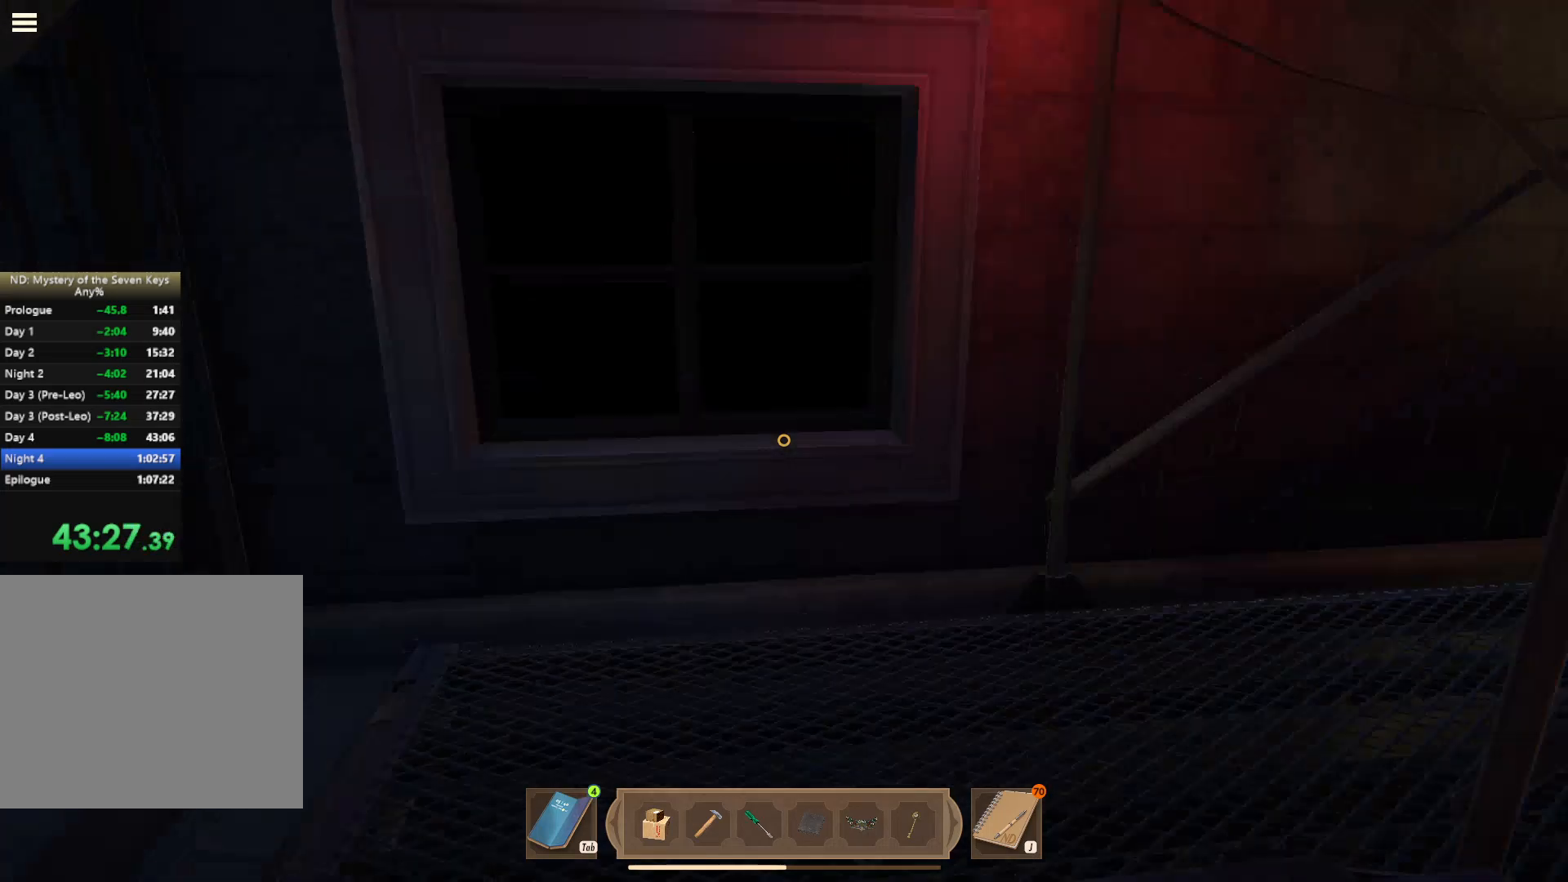
{"keys": [], "mouse": [], "events": [[150, "a", "down"], [317, "a", "up"], [384, "w", "up"]]}
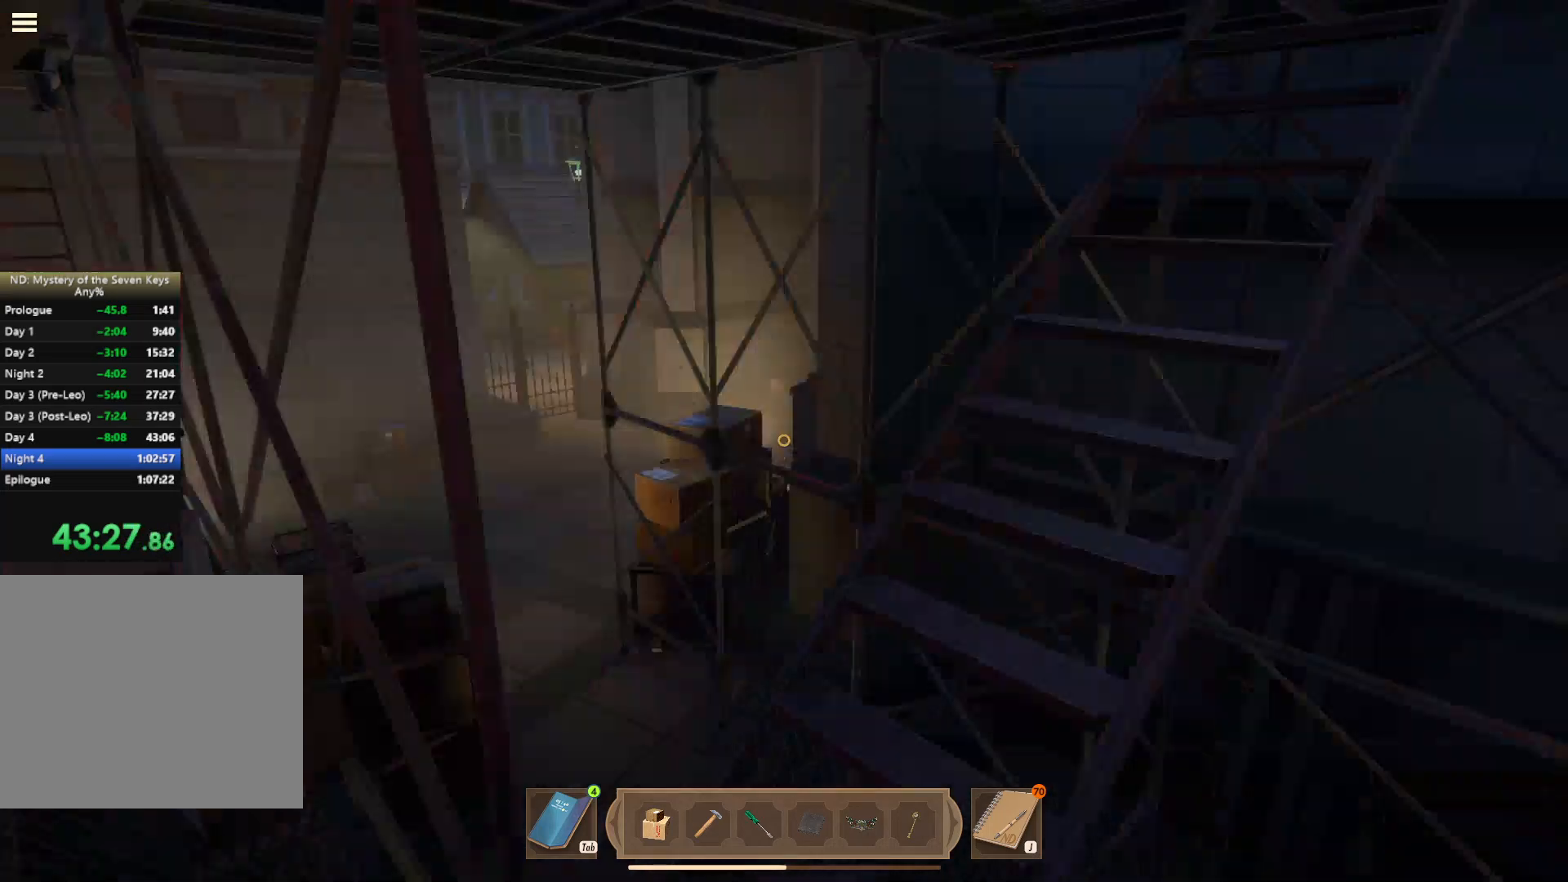
{"keys": ["w"], "mouse": [], "events": [[100, "w", "down"], [200, "a", "down"], [250, "a", "up"]]}